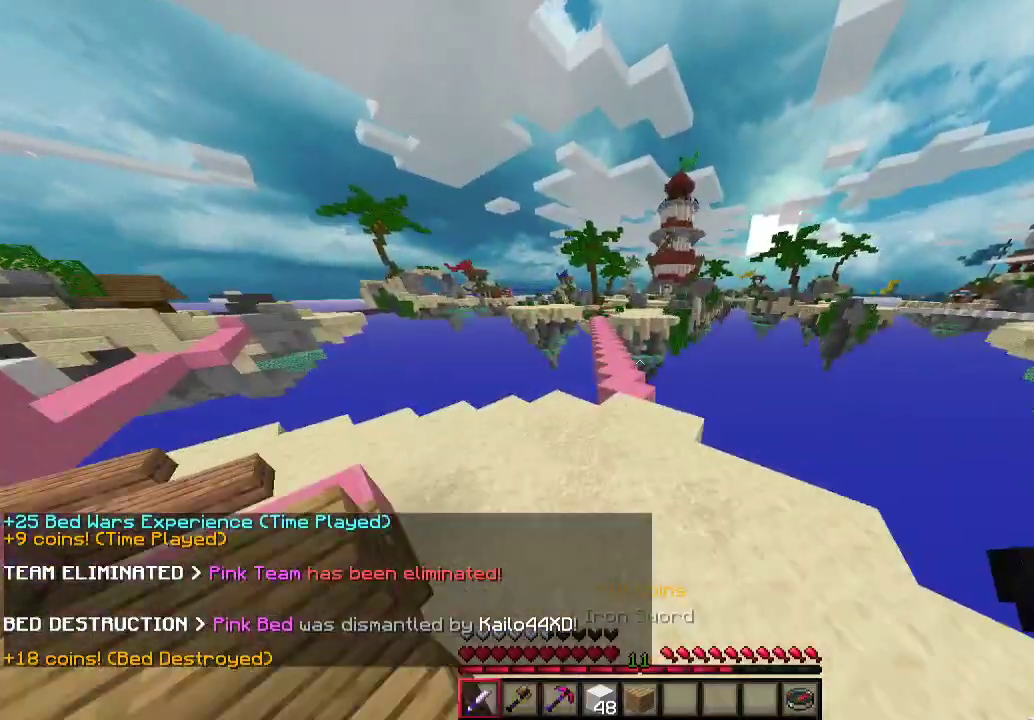
Gameplay with keyboard and mouse; each line is a JSON object with the keys and mouse buttons held at the frame after it. "events" lists presses ("down") and releases ("up") of "a", "d", "s", "w", "mouse_left" and "mouse_right" between this image and that frame as [ms after this image, input, new state], when the widget could be followed in between. "mouse_left", "mouse_right" = the "left", "right" buttons of the "mouse" list. No other keys are recorded. Fast repeated clicks can show as one long hold. Mouse movement is not recorded.
{"keys": ["w"], "mouse": [], "events": [[400, "a", "down"], [467, "a", "up"]]}
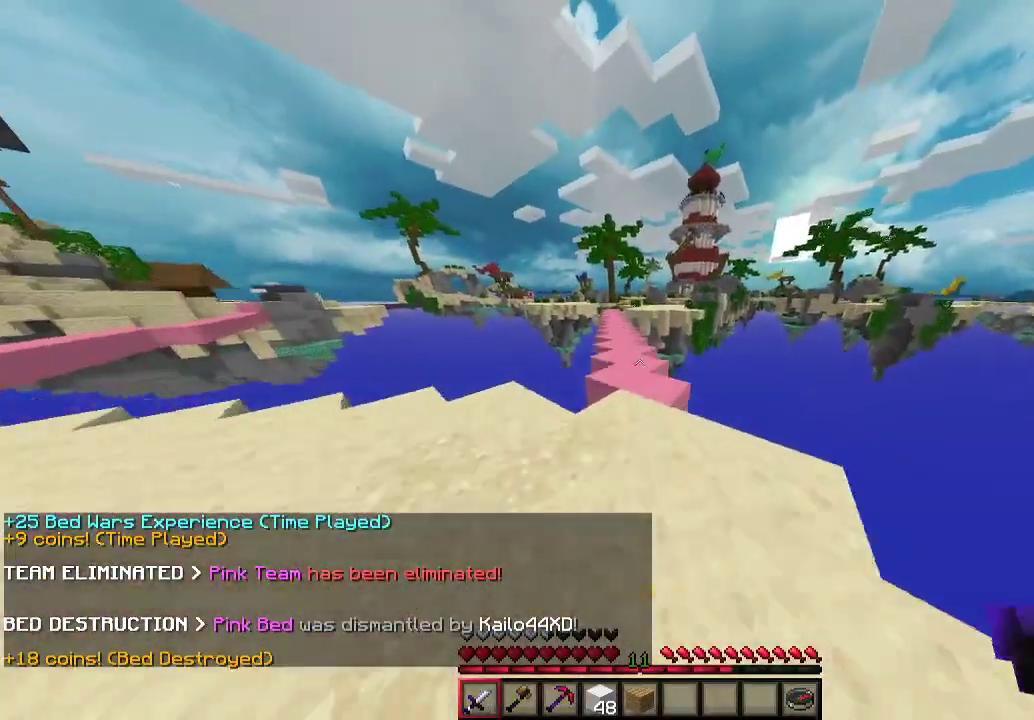
{"keys": ["w"], "mouse": [], "events": []}
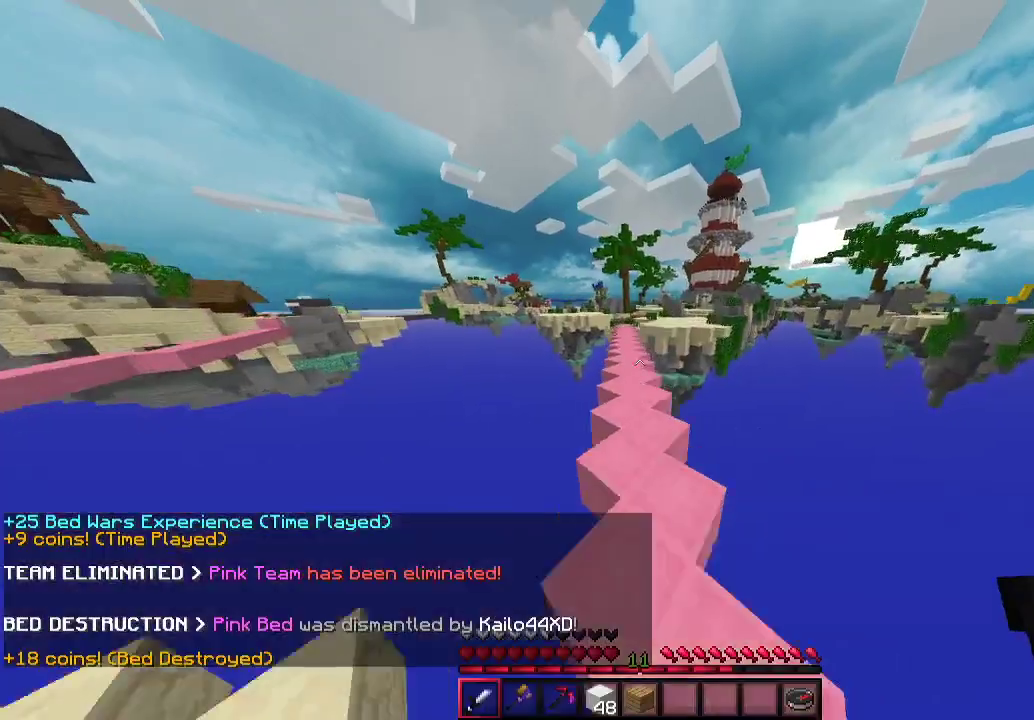
{"keys": ["w"], "mouse": [], "events": [[67, "a", "down"], [100, "a", "up"]]}
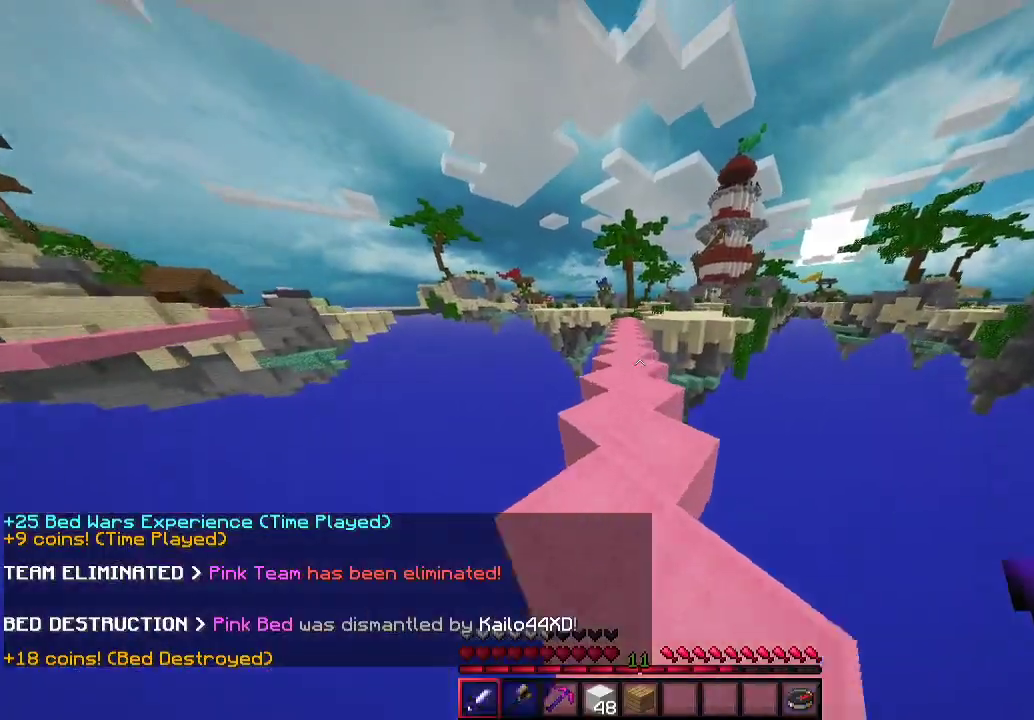
{"keys": ["w"], "mouse": [], "events": []}
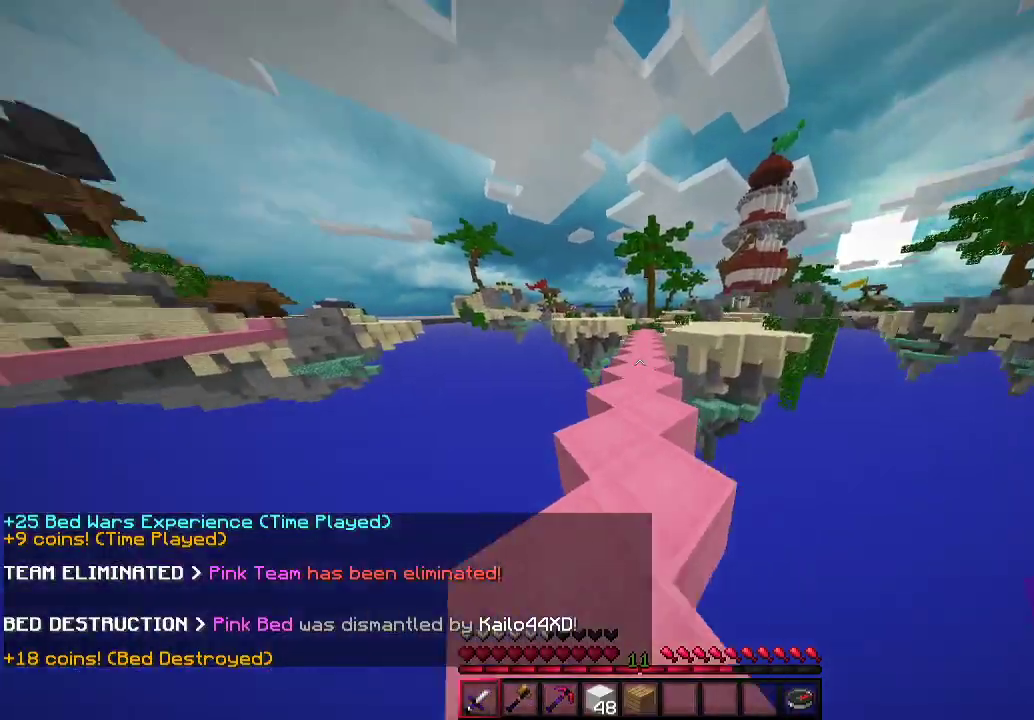
{"keys": ["w"], "mouse": [], "events": [[33, "a", "down"], [200, "a", "up"]]}
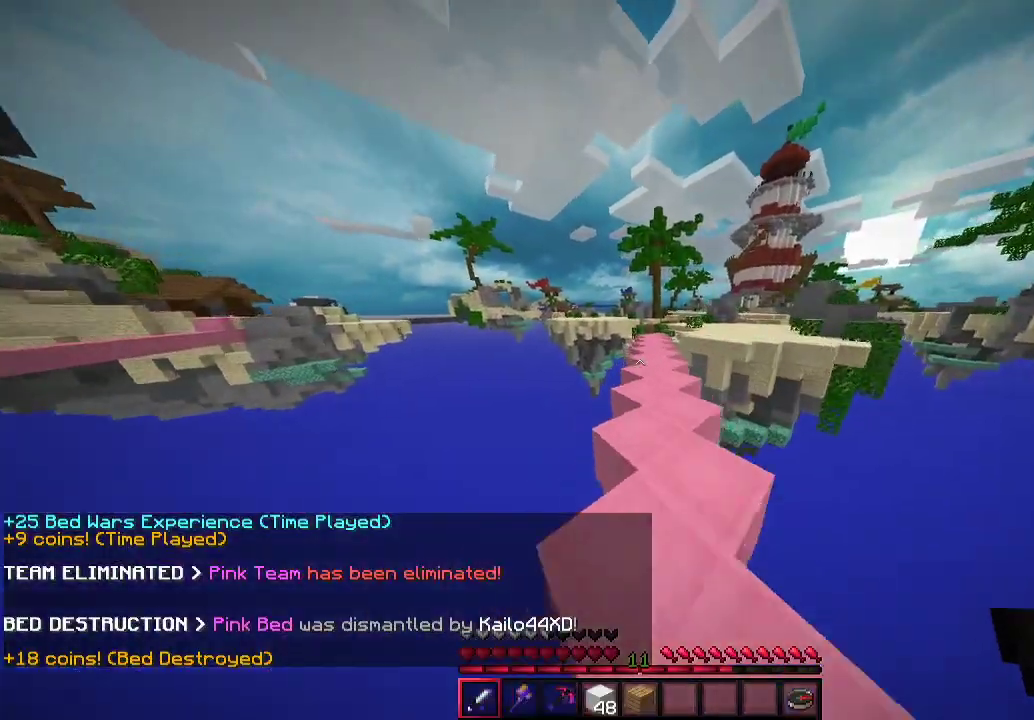
{"keys": ["w"], "mouse": [], "events": [[367, "d", "down"], [467, "d", "up"]]}
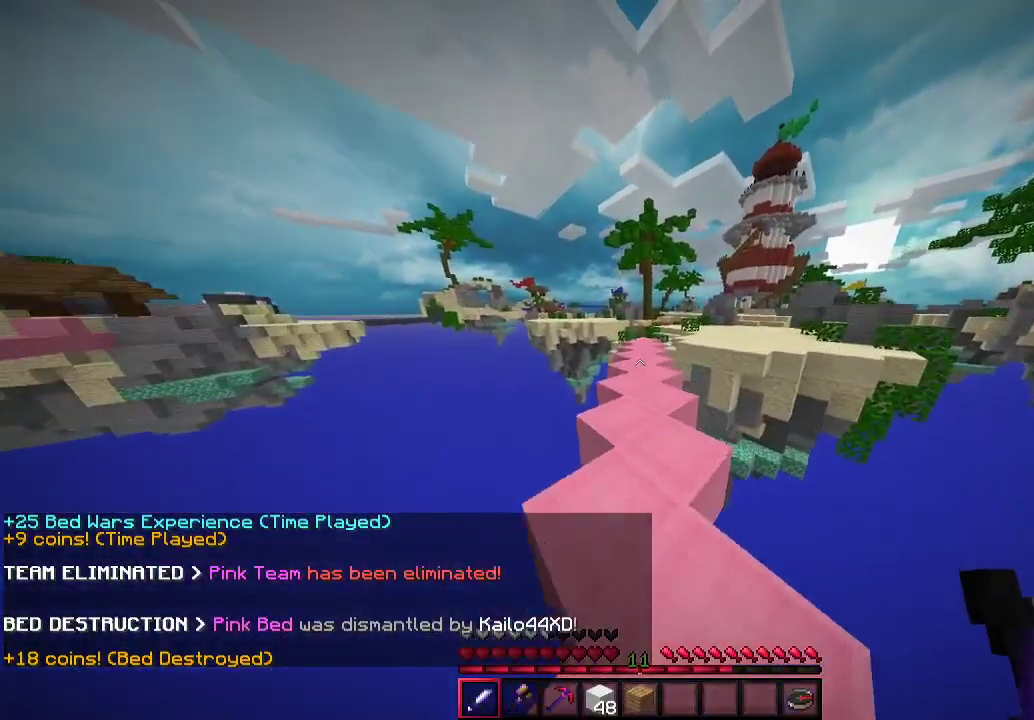
{"keys": ["w"], "mouse": [], "events": [[367, "a", "down"], [400, "a", "up"]]}
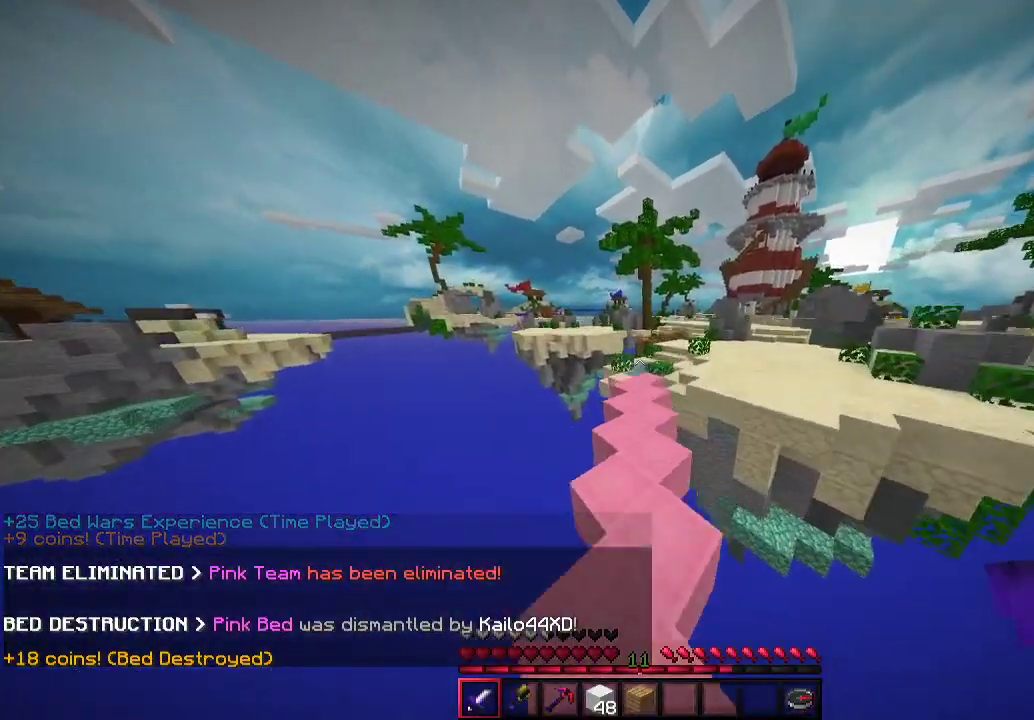
{"keys": ["w"], "mouse": [], "events": []}
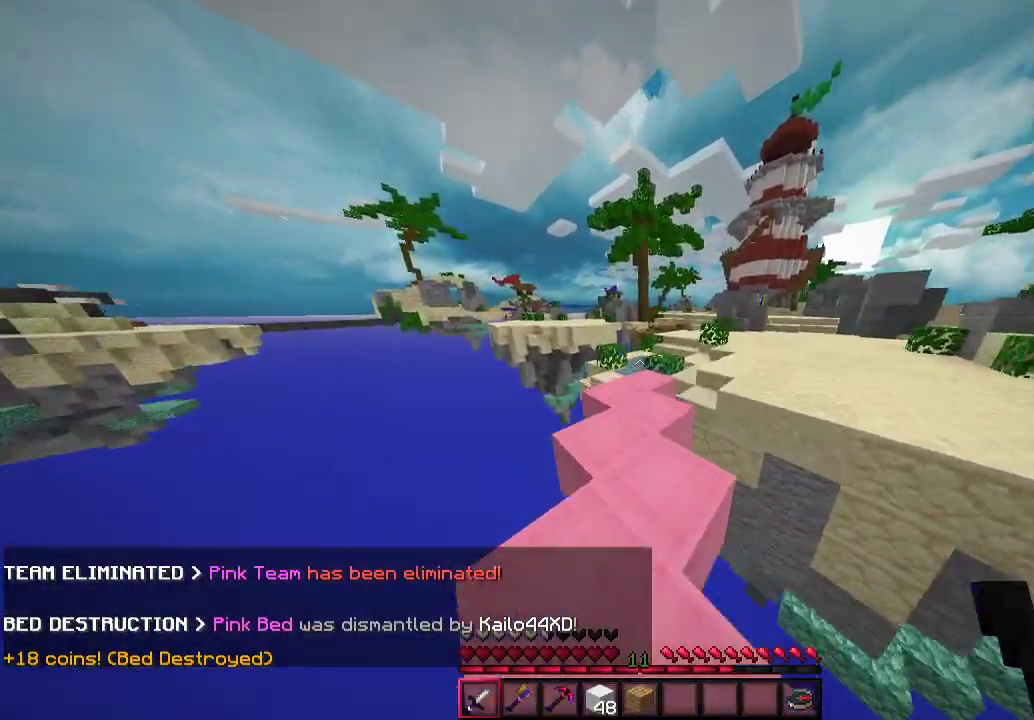
{"keys": ["w"], "mouse": [], "events": [[167, "a", "down"], [267, "a", "up"], [433, "a", "down"], [500, "a", "up"]]}
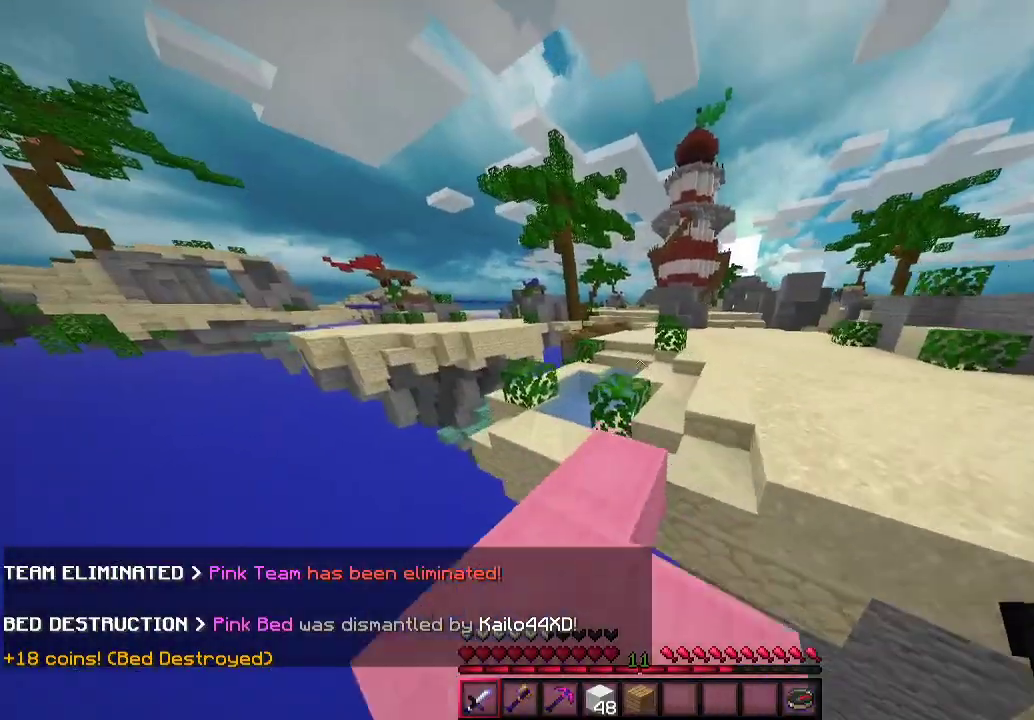
{"keys": ["d", "w"], "mouse": [], "events": [[300, "d", "down"]]}
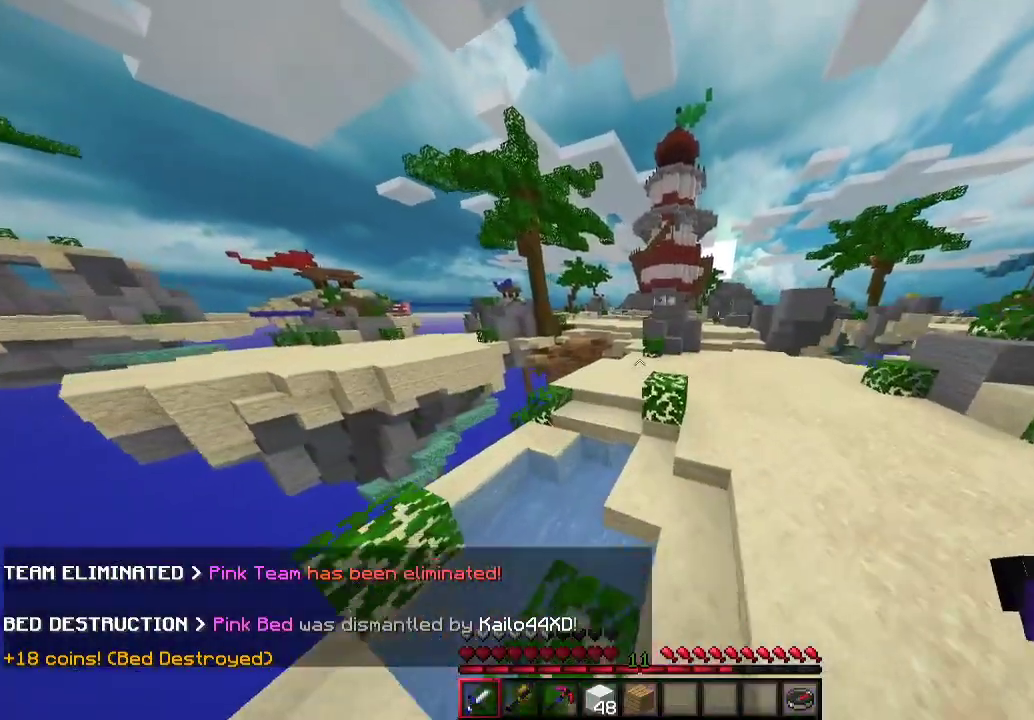
{"keys": ["d", "w"], "mouse": [], "events": []}
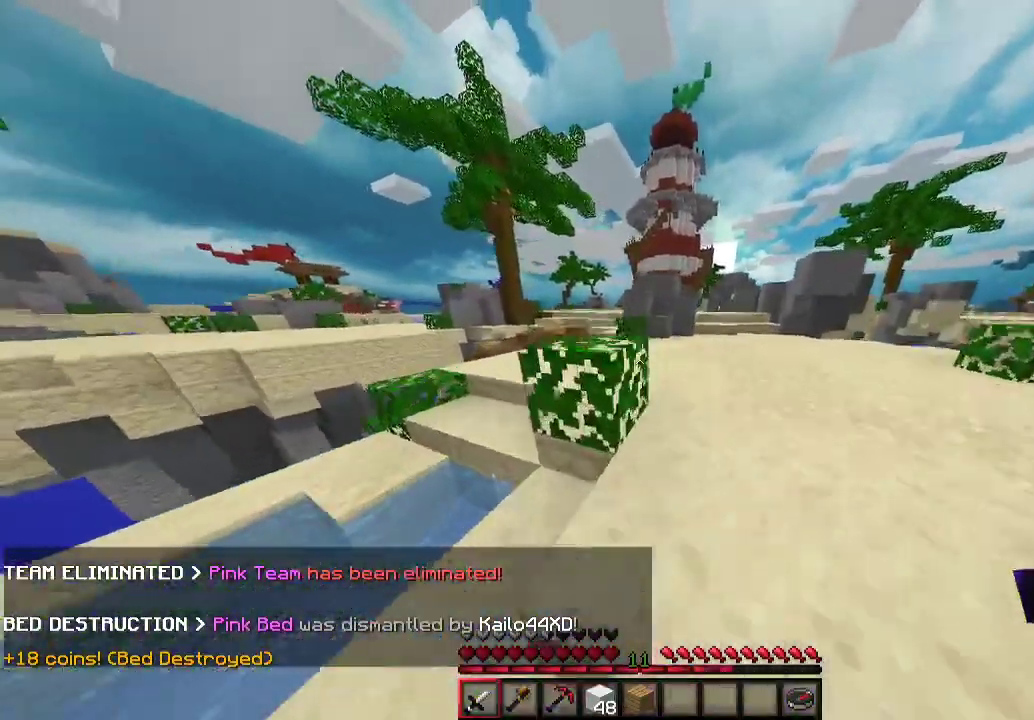
{"keys": ["d"], "mouse": [], "events": [[67, "w", "up"], [167, "w", "down"], [300, "w", "up"]]}
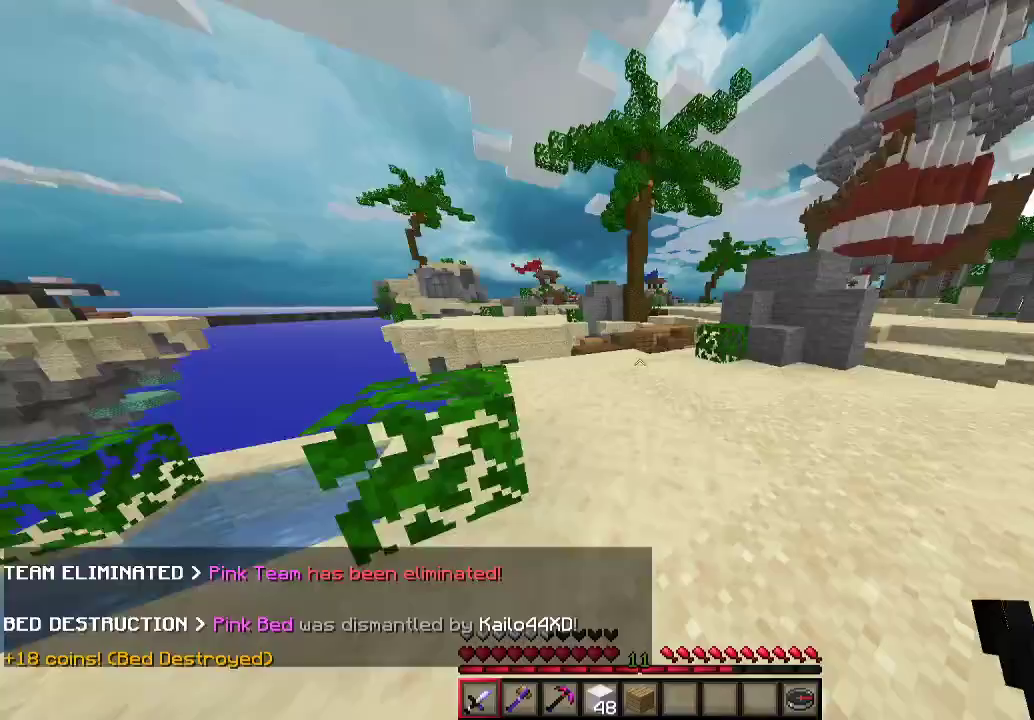
{"keys": ["d", "w"], "mouse": [], "events": [[67, "w", "down"]]}
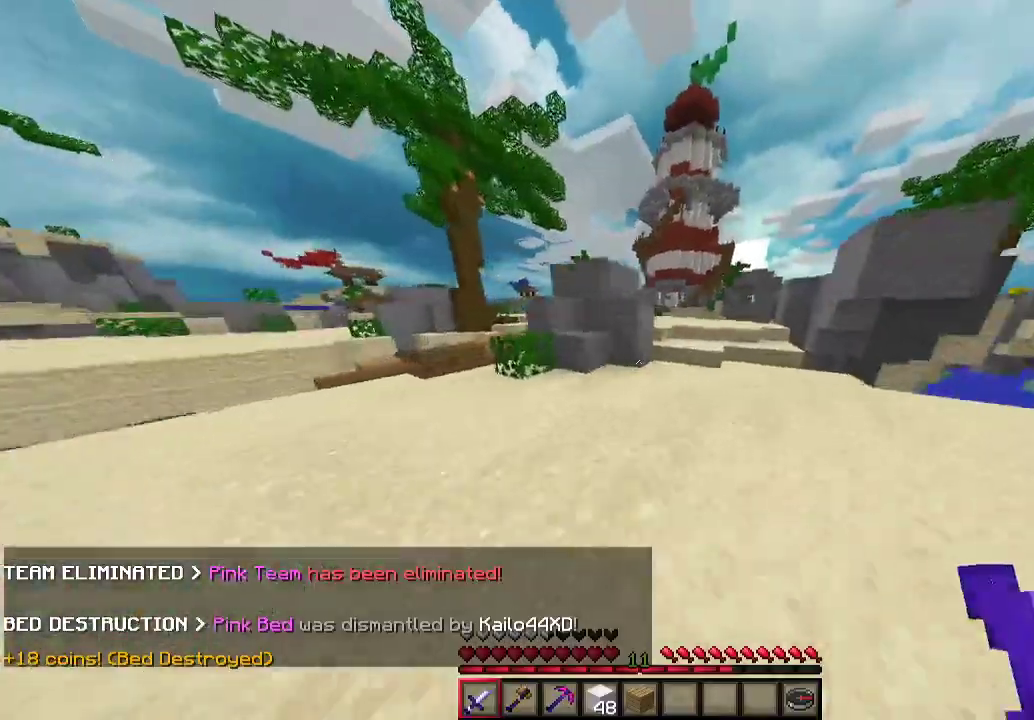
{"keys": [], "mouse": [], "events": [[33, "d", "up"], [167, "d", "down"], [433, "d", "up"], [467, "w", "up"]]}
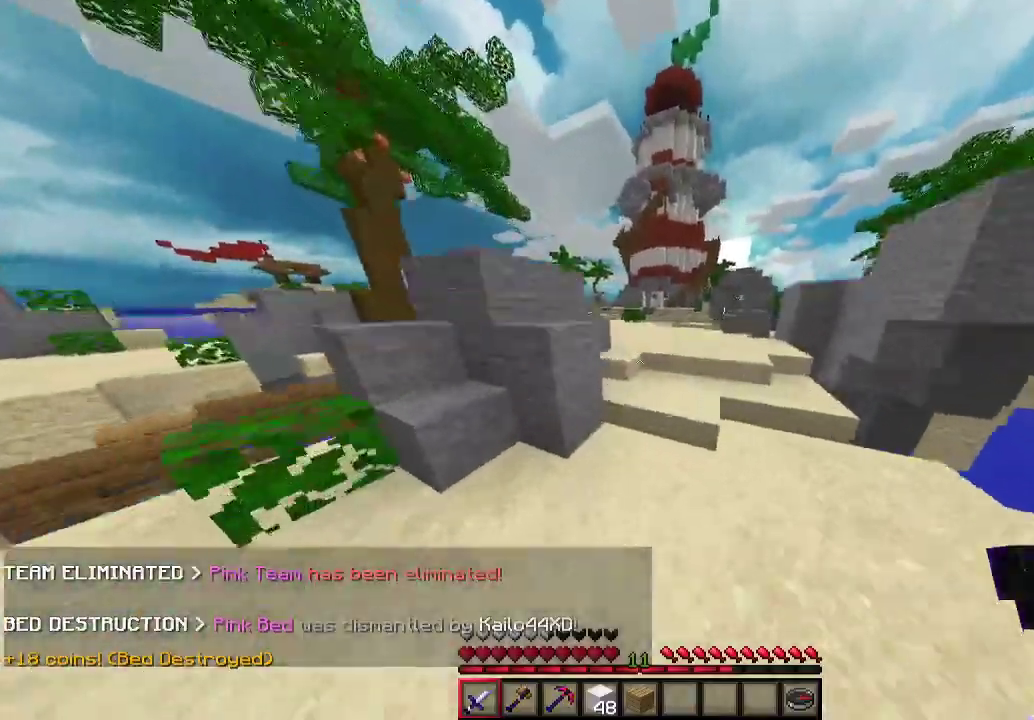
{"keys": ["w"], "mouse": [], "events": [[100, "w", "down"], [133, "a", "down"], [167, "d", "down"], [233, "a", "up"], [400, "d", "up"]]}
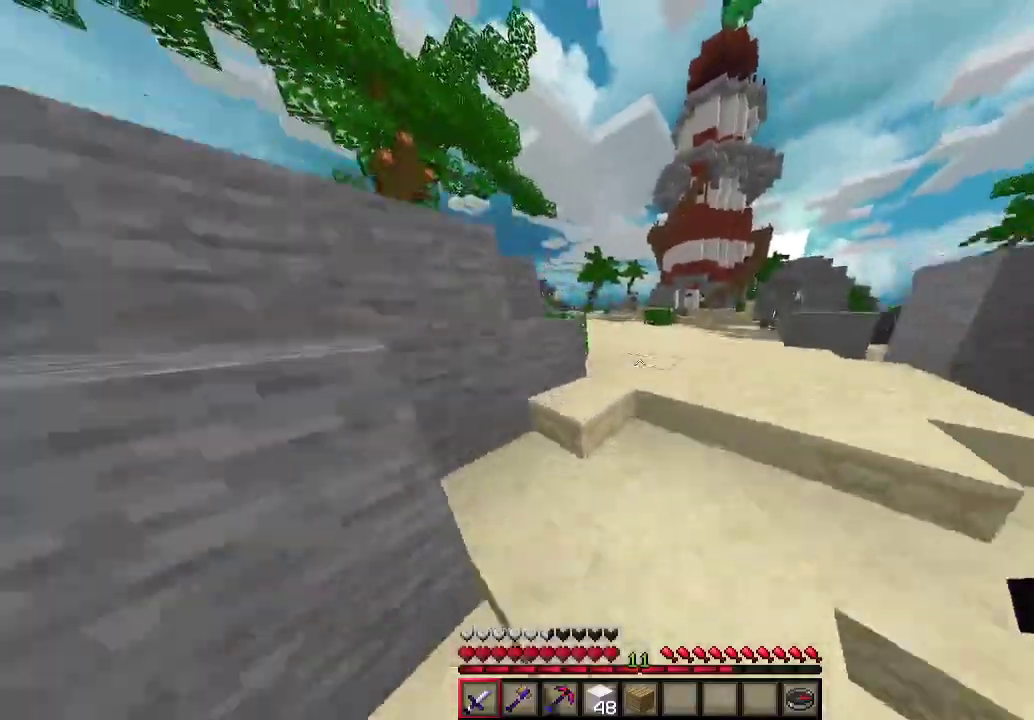
{"keys": ["d", "w"], "mouse": [], "events": [[500, "d", "down"]]}
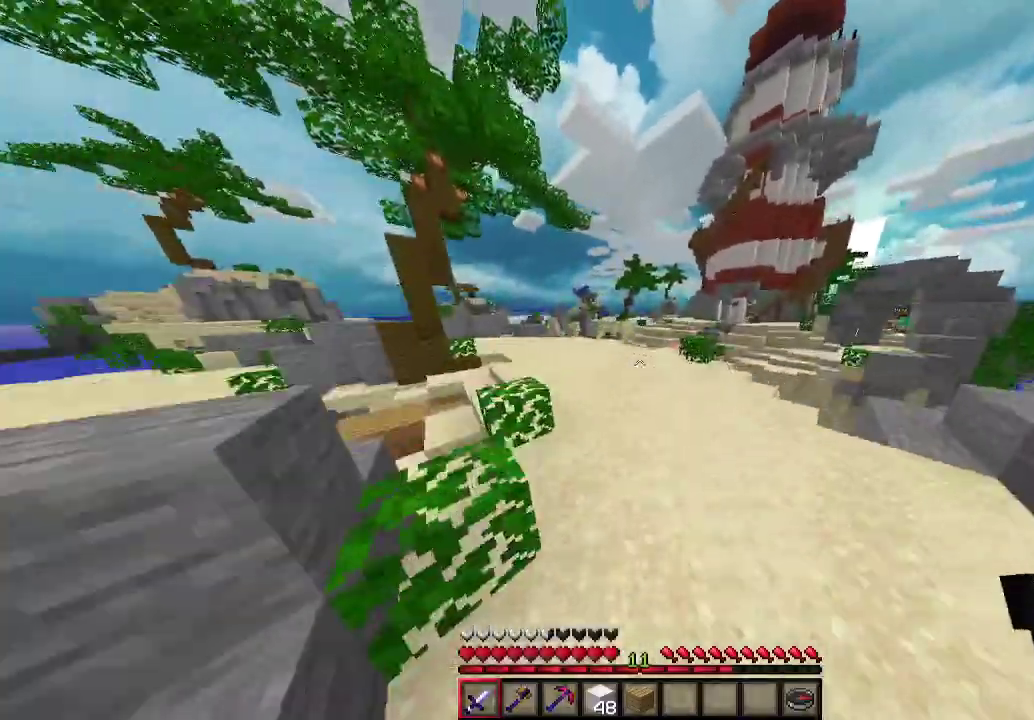
{"keys": ["w"], "mouse": [], "events": [[167, "d", "up"]]}
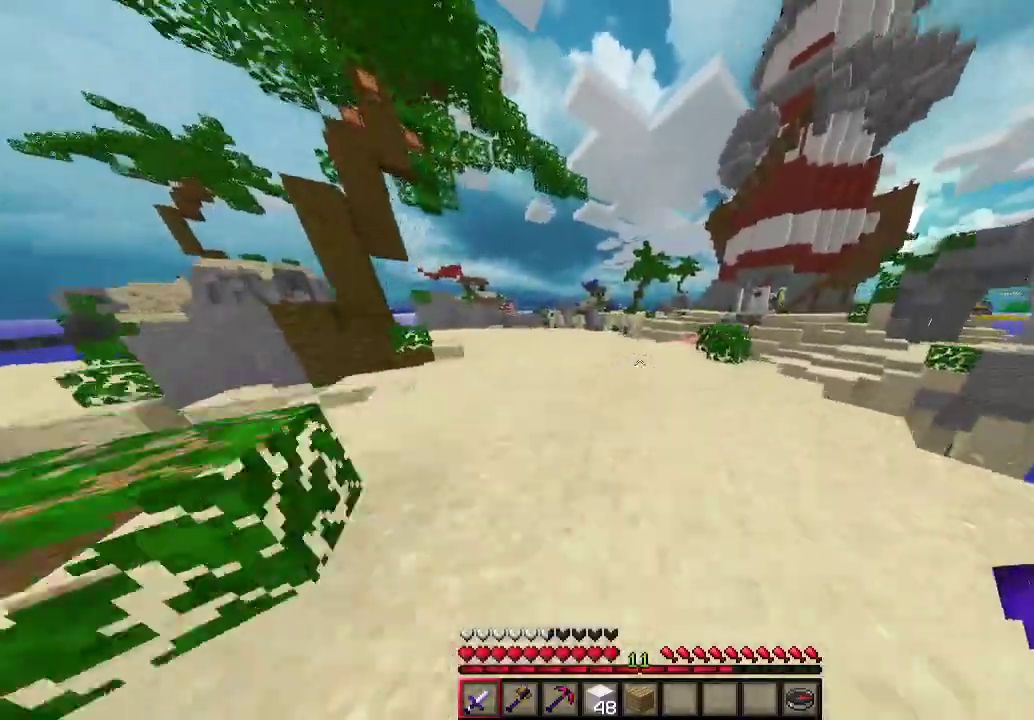
{"keys": ["w"], "mouse": [], "events": [[133, "a", "down"], [267, "a", "up"]]}
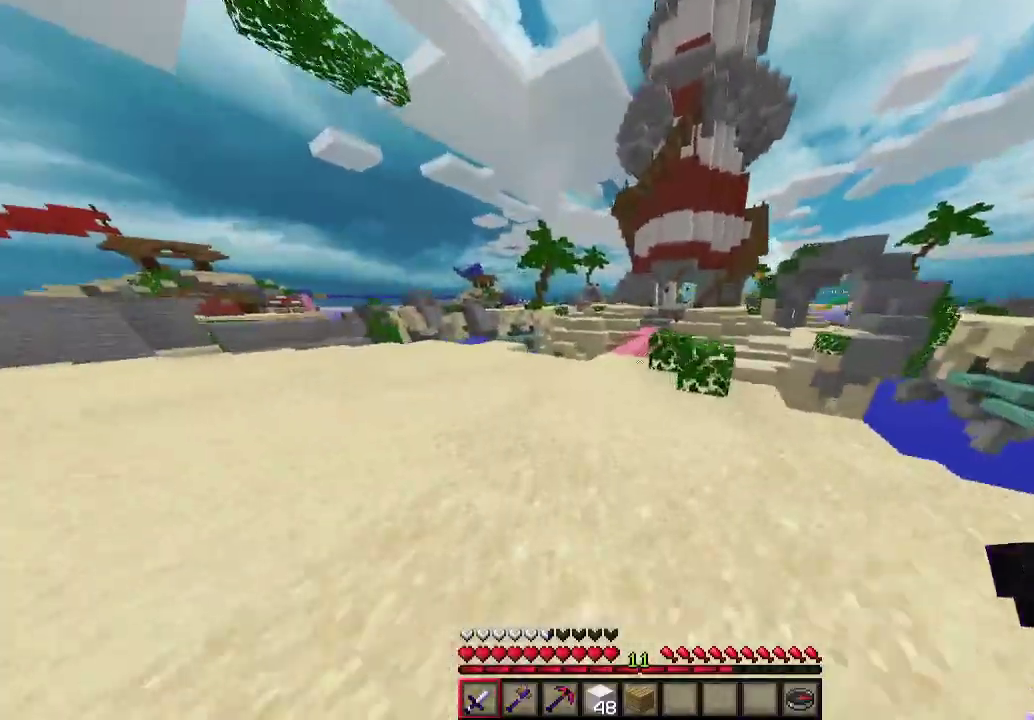
{"keys": ["d", "w"], "mouse": [], "events": [[367, "d", "down"]]}
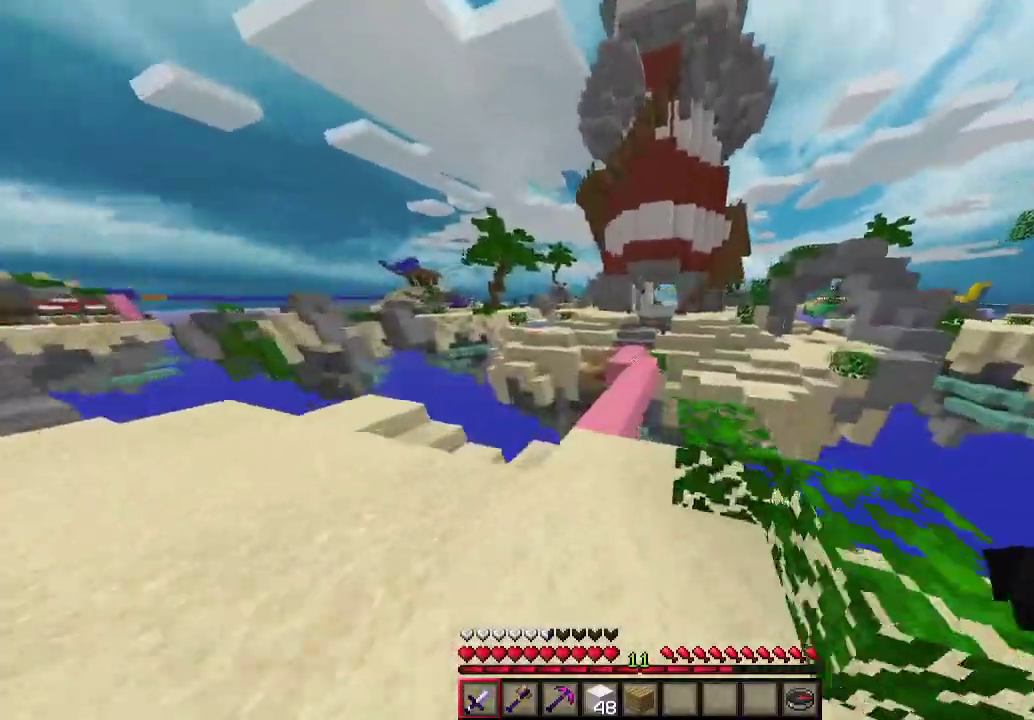
{"keys": ["w"], "mouse": [], "events": [[67, "d", "up"]]}
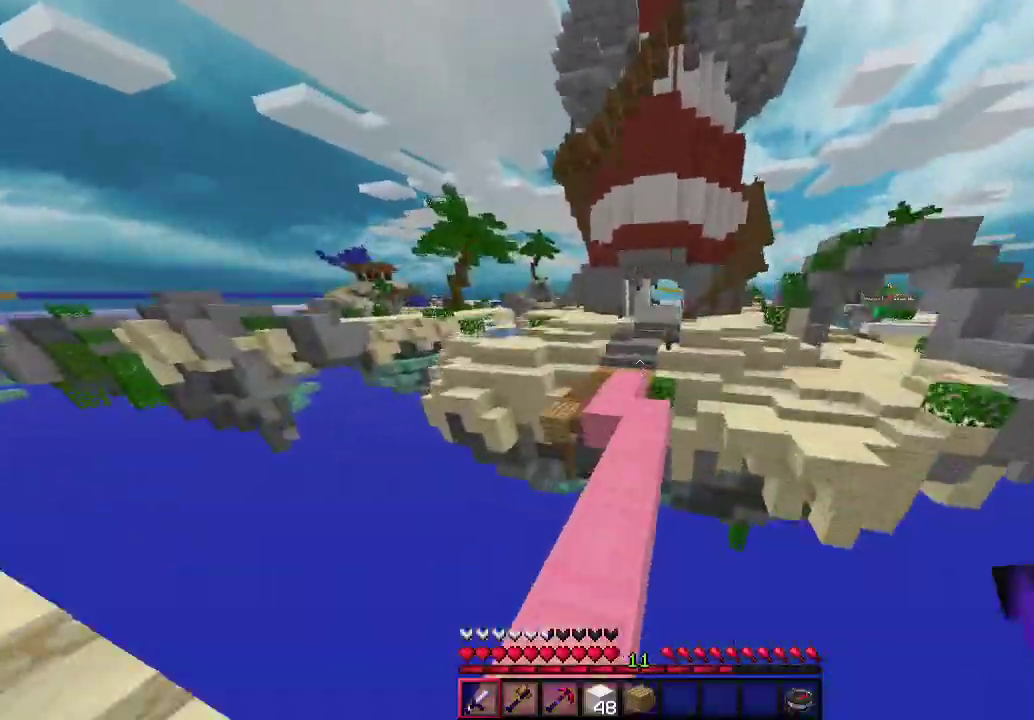
{"keys": ["w"], "mouse": [], "events": [[167, "a", "down"], [267, "a", "up"]]}
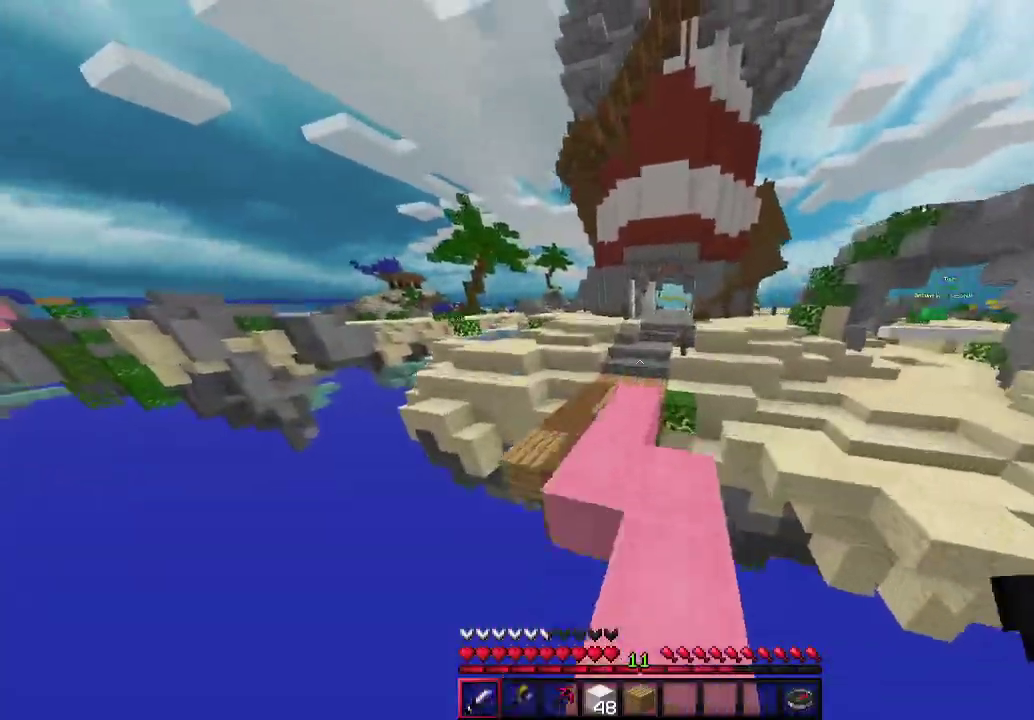
{"keys": ["w"], "mouse": [], "events": [[333, "a", "down"], [400, "a", "up"]]}
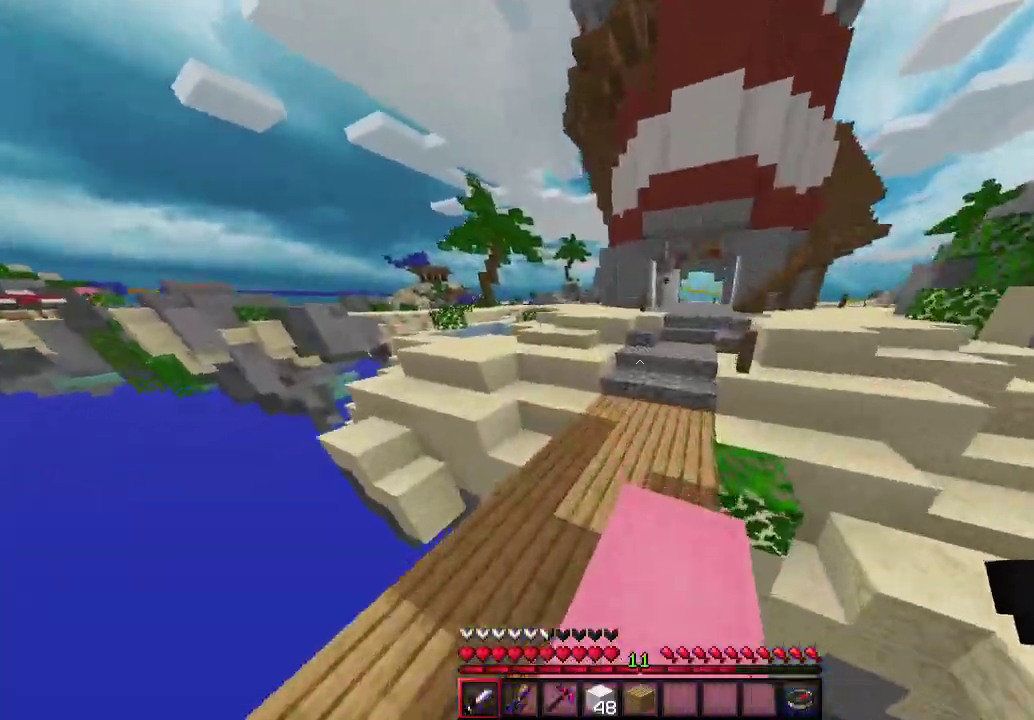
{"keys": ["w"], "mouse": [], "events": [[67, "d", "down"], [267, "d", "up"], [333, "a", "down"], [367, "a", "up"]]}
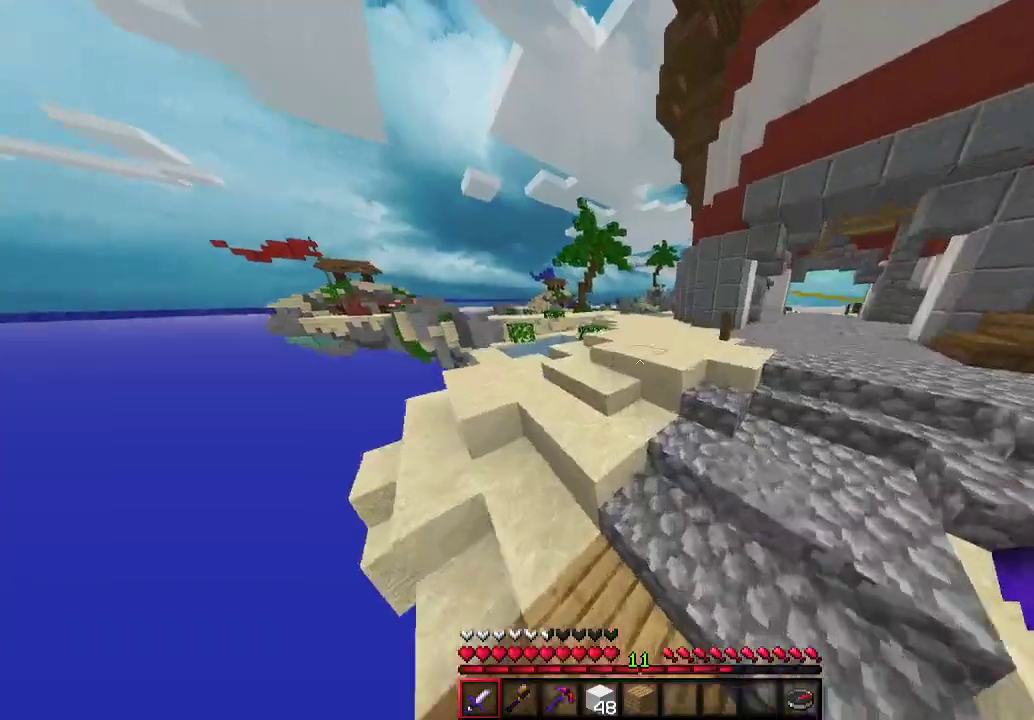
{"keys": ["a", "w"], "mouse": [], "events": [[333, "a", "down"]]}
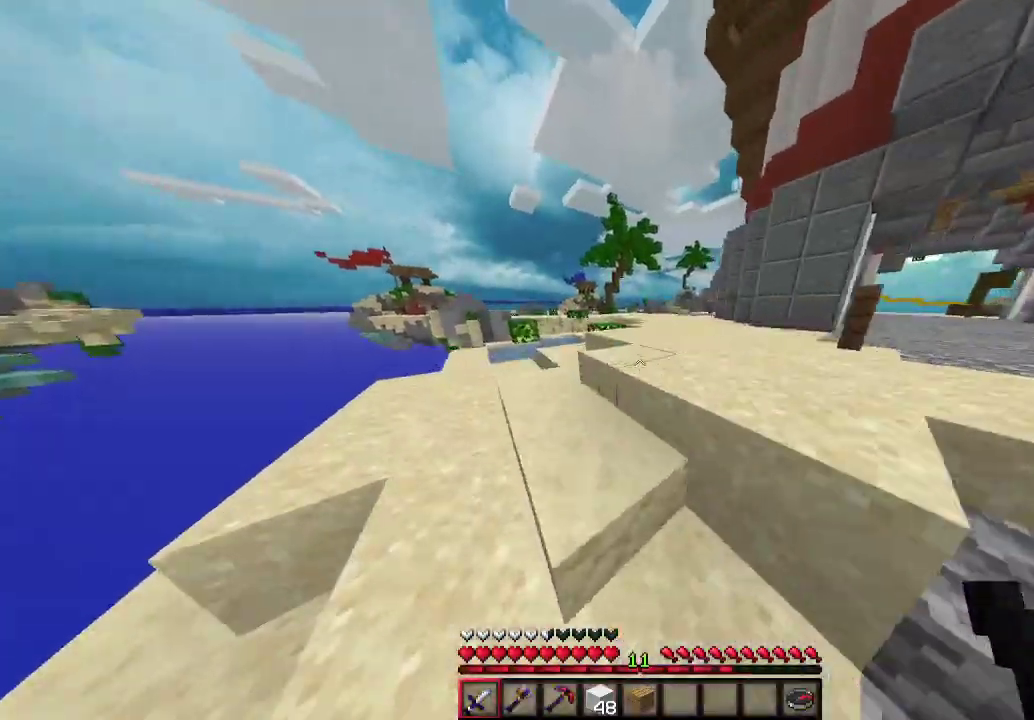
{"keys": ["w"], "mouse": [], "events": [[100, "a", "up"], [333, "d", "down"], [500, "d", "up"]]}
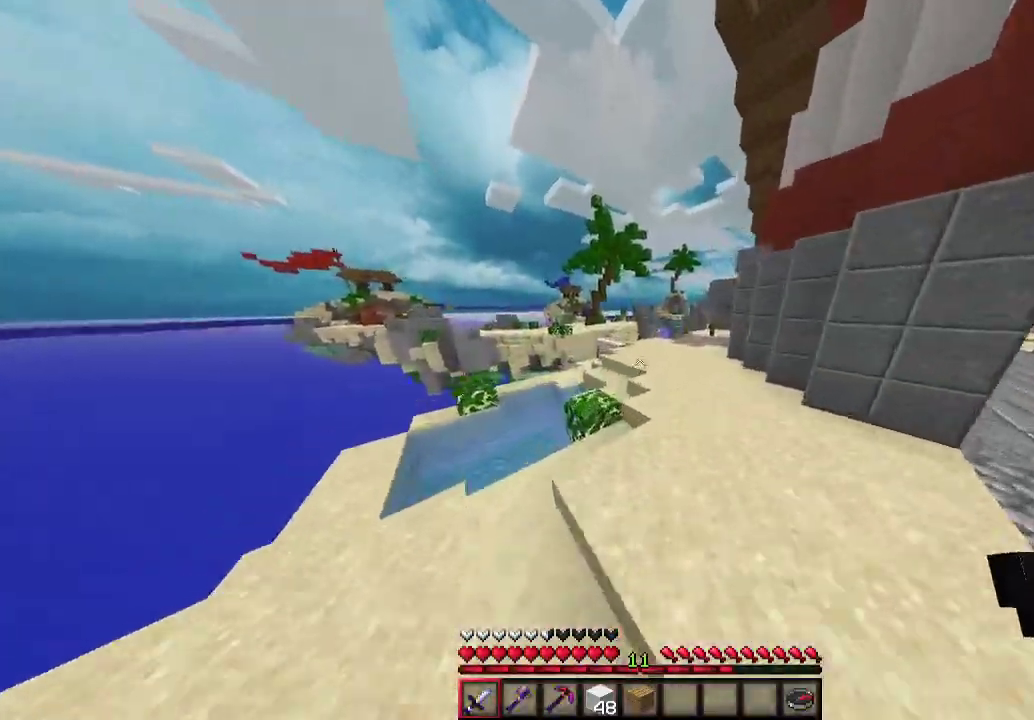
{"keys": ["w"], "mouse": [], "events": []}
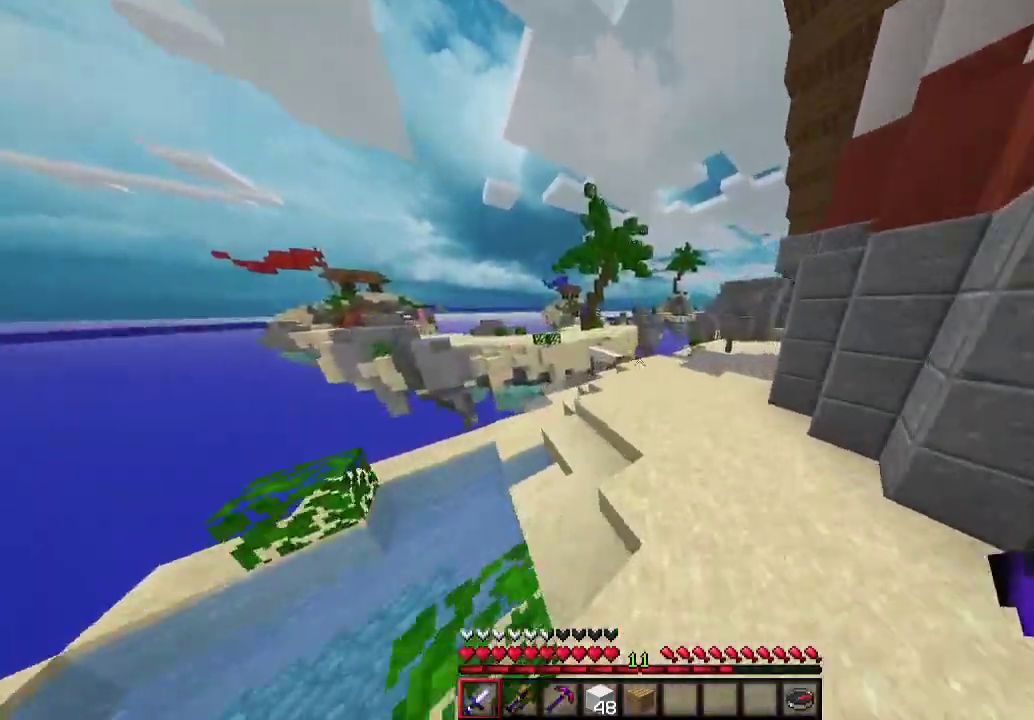
{"keys": ["d", "w"], "mouse": [], "events": [[33, "d", "down"], [267, "d", "up"], [433, "d", "down"]]}
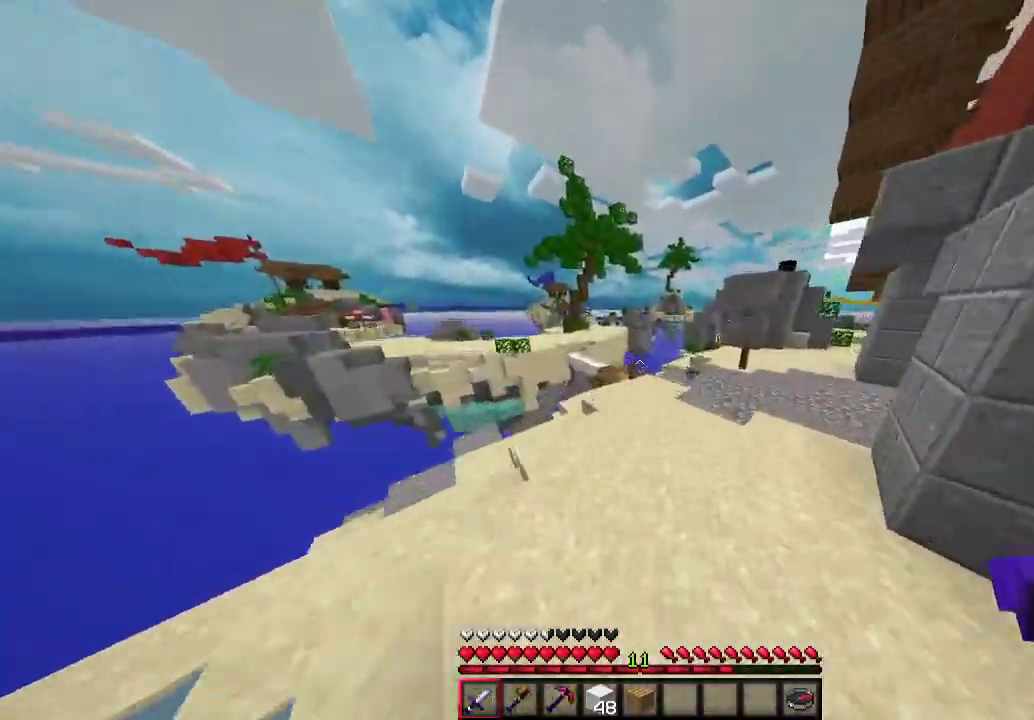
{"keys": ["d", "w"], "mouse": [], "events": []}